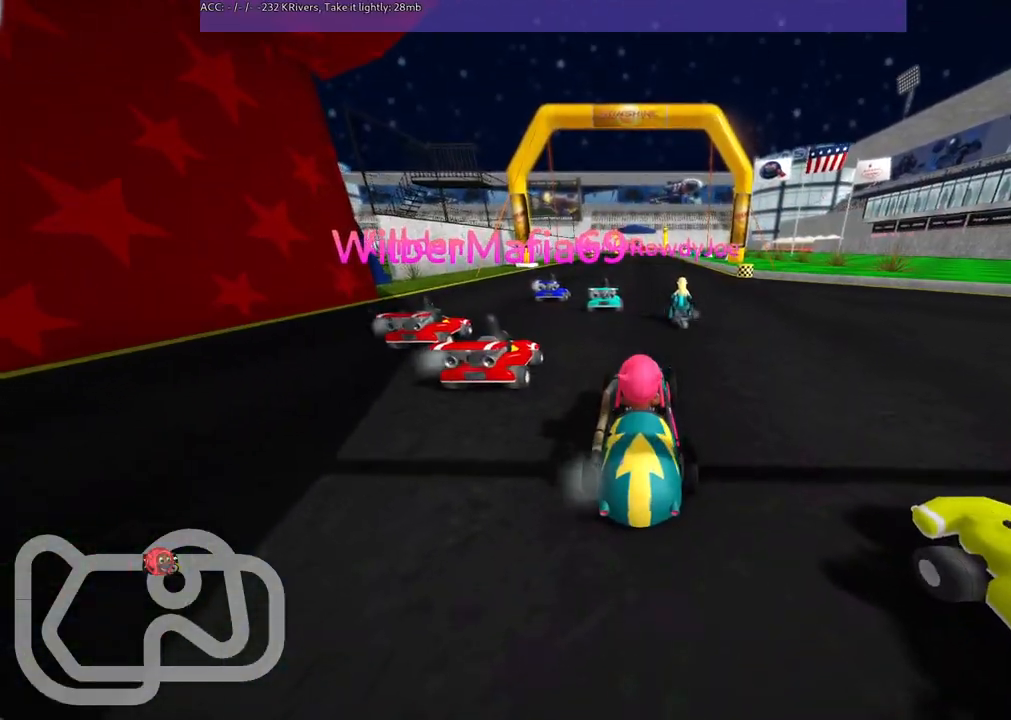
Gameplay with keyboard; each line is a JSON object with the keys held at the frame after it. "events" lists presses ("down") and releases ("up") of ".", "/", "alt_r", "b", "c", "comma", "ctrl_r", "d", "down", "f", "g", "h", "j", "k", "l", "left", "m", "n", "quote", "return", "right", "semicolon", "shift_r", "space", "super", "up" and "v" between this image and that frame as [ms after this image, input, new state], when the widget could be followed in between. No other keys are recorded. Mouse input is not recorded.
{"keys": ["b"], "events": [[33, "n", "down"], [267, "n", "up"], [400, "b", "down"]]}
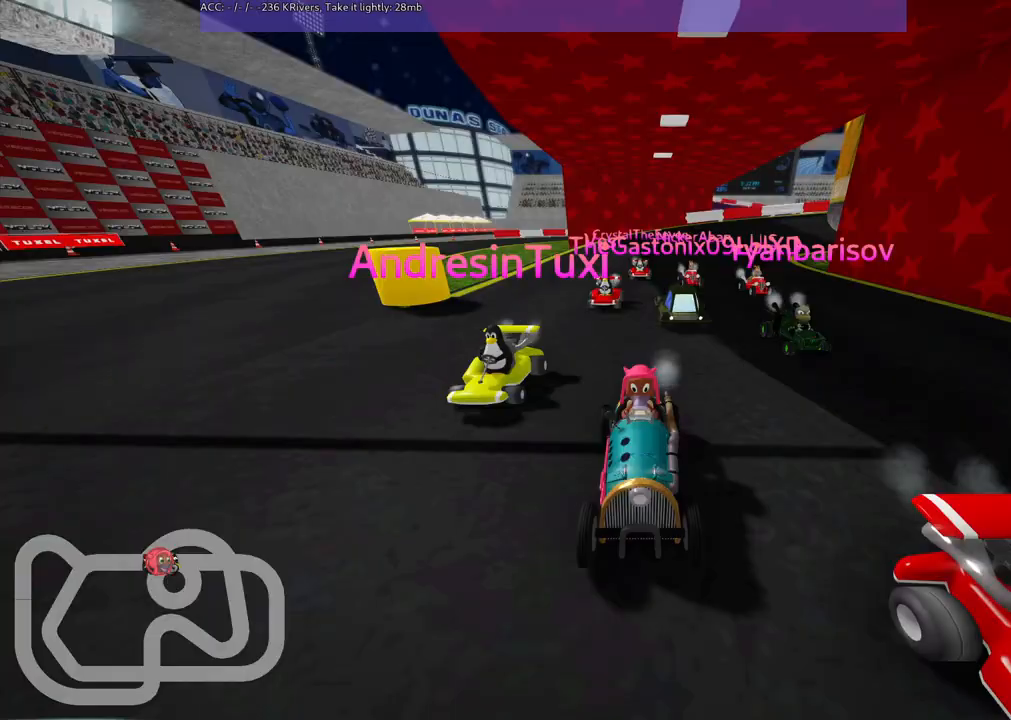
{"keys": [], "events": [[367, "b", "up"]]}
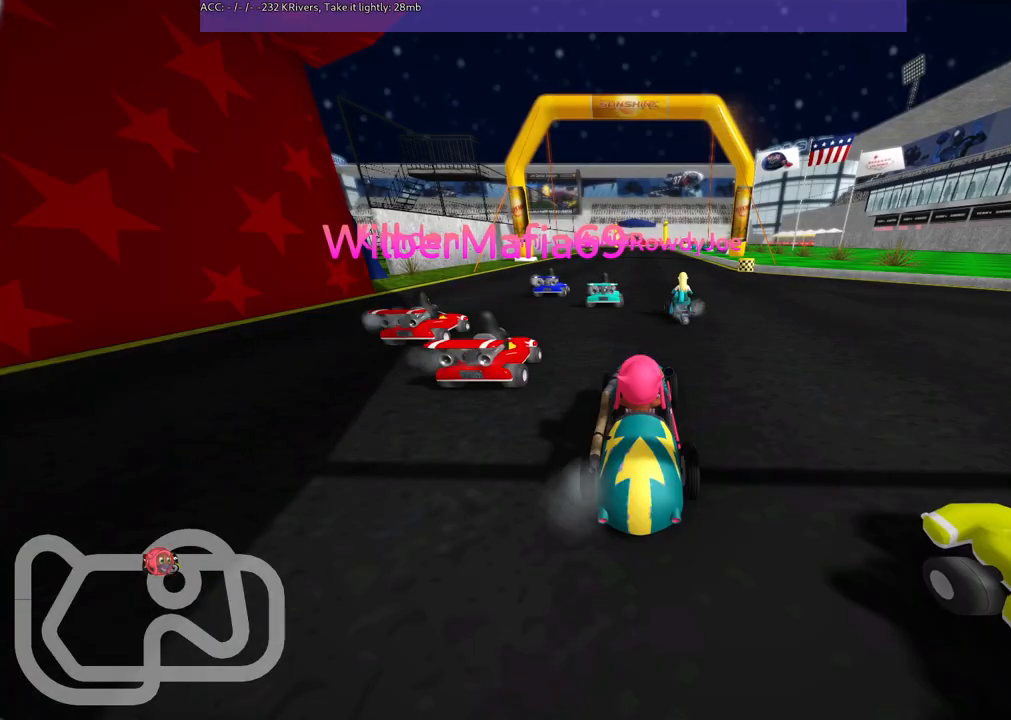
{"keys": [], "events": []}
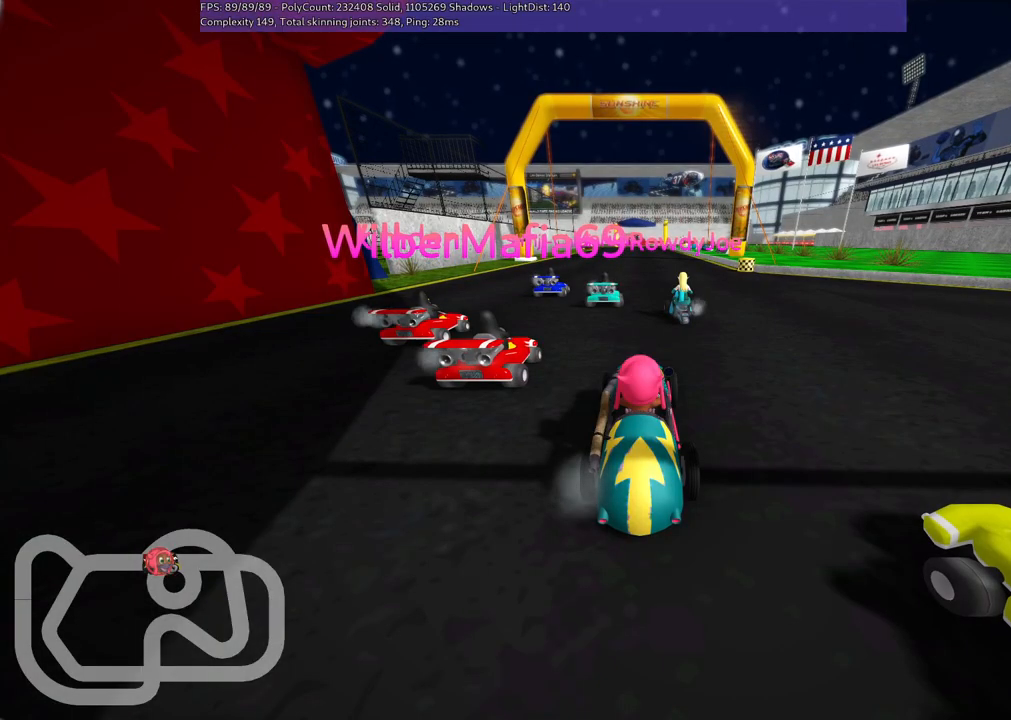
{"keys": [], "events": []}
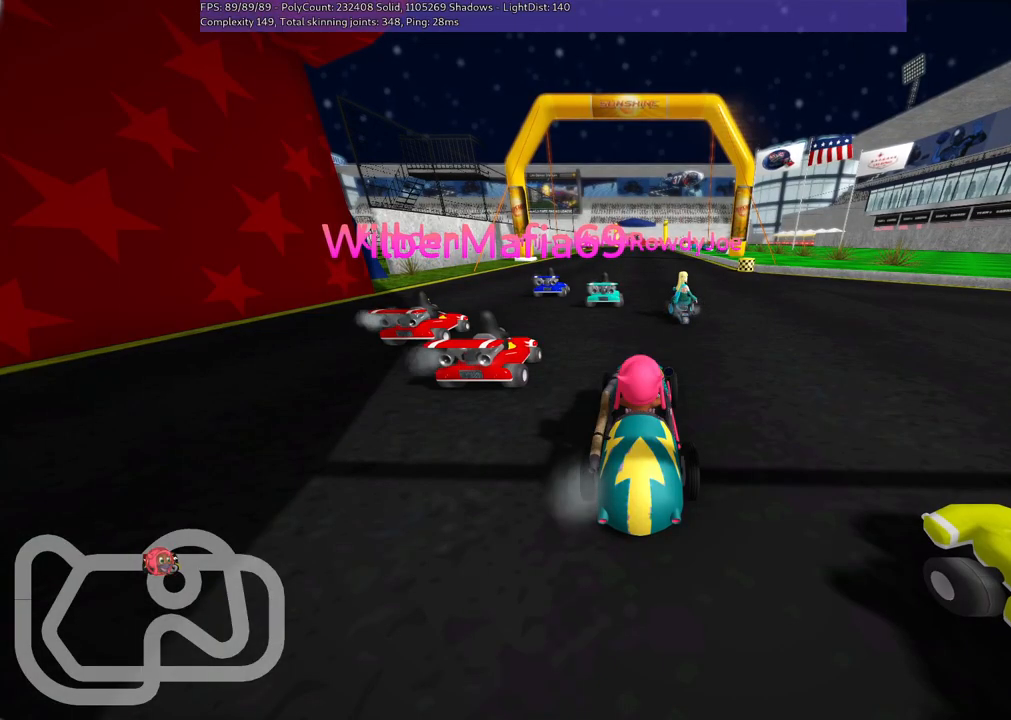
{"keys": [], "events": []}
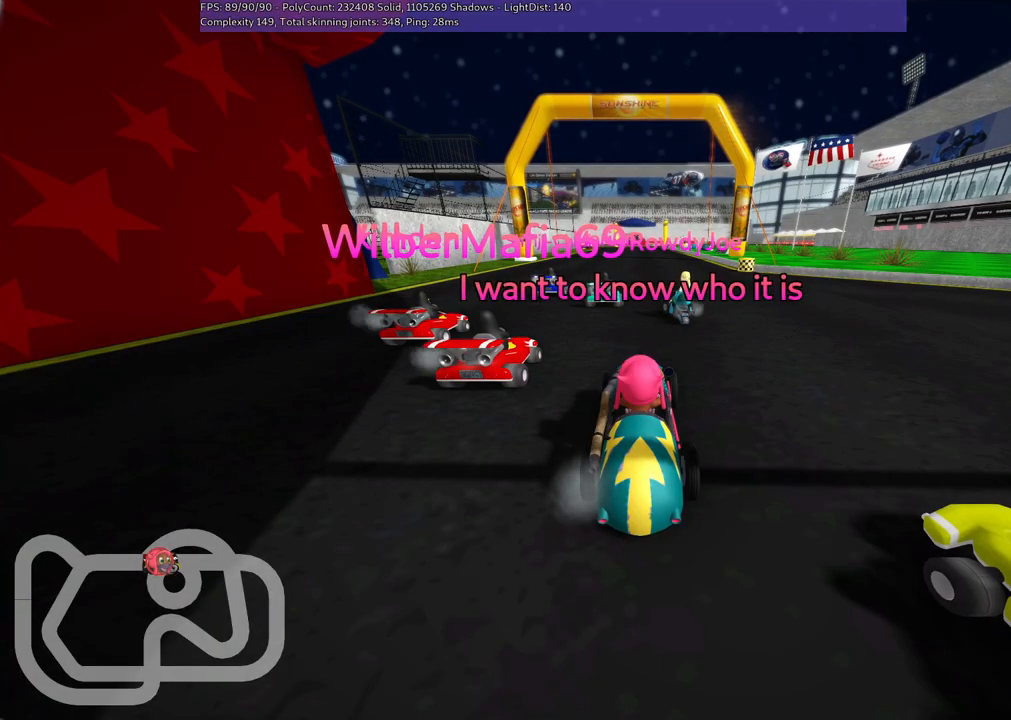
{"keys": ["down", "left"], "events": [[233, "down", "down"], [233, "left", "down"]]}
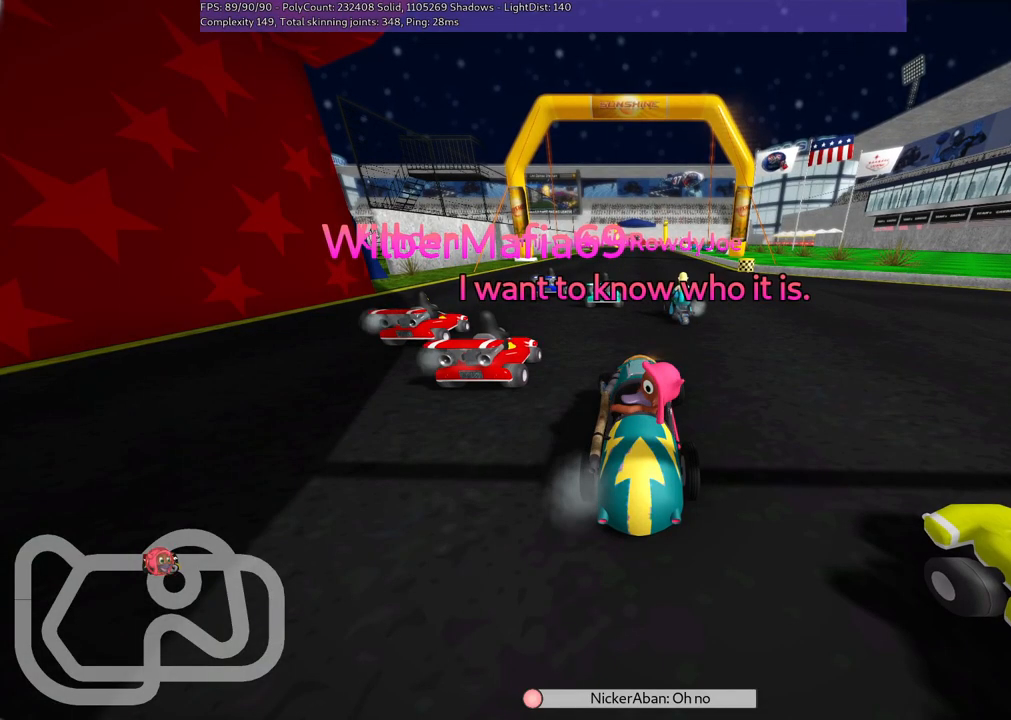
{"keys": [], "events": [[400, "down", "up"], [400, "left", "up"]]}
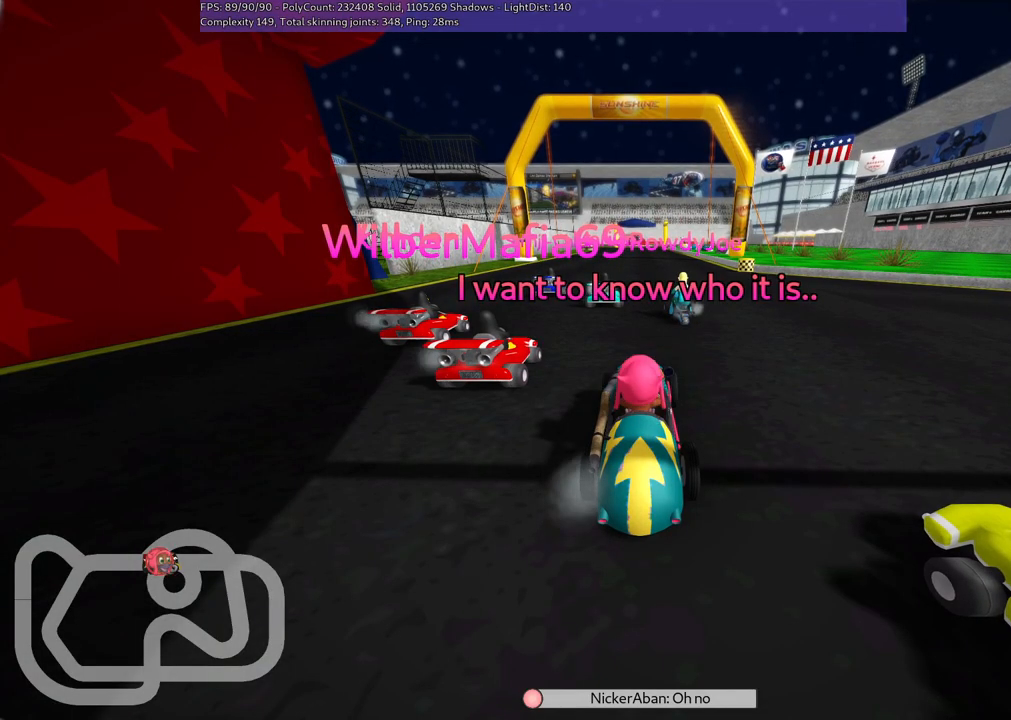
{"keys": [], "events": []}
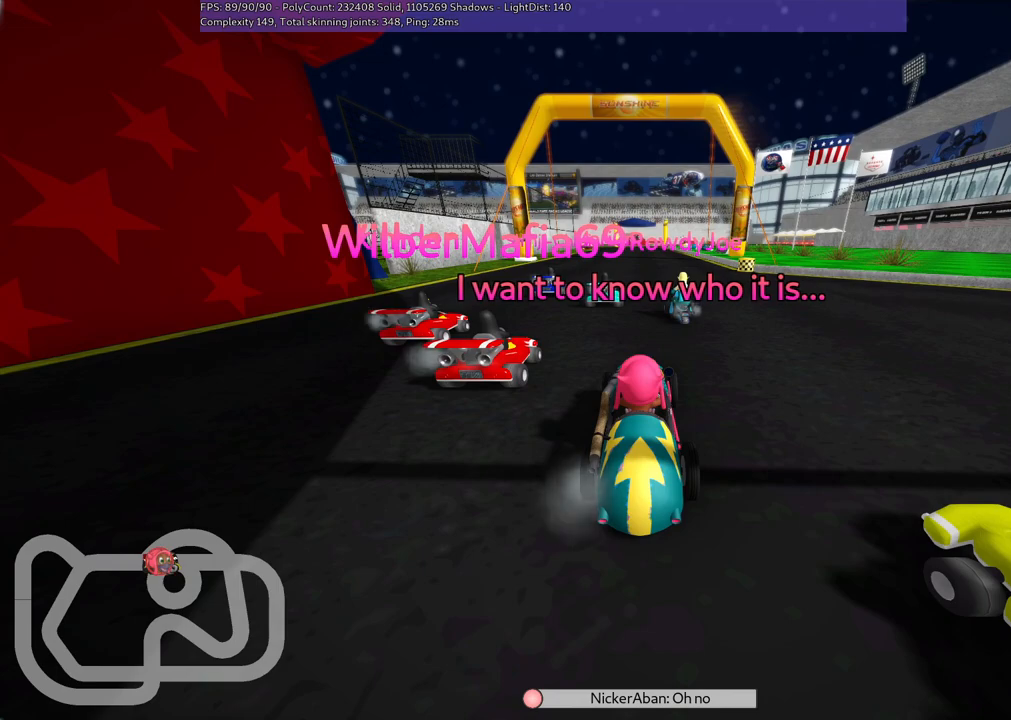
{"keys": [], "events": []}
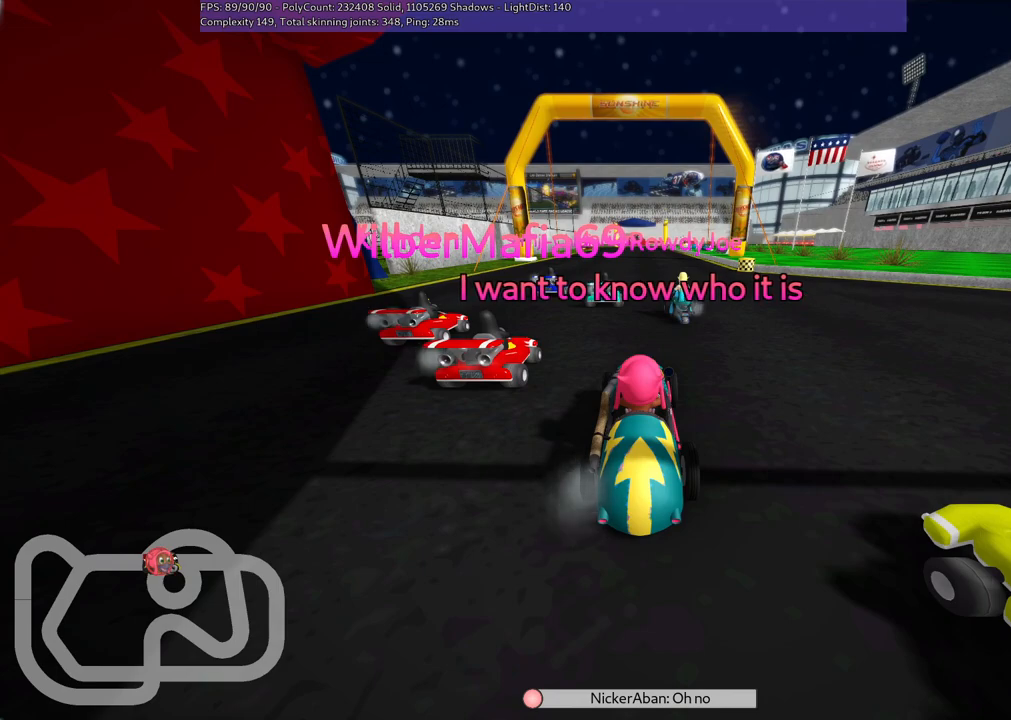
{"keys": ["b"], "events": [[100, "b", "down"]]}
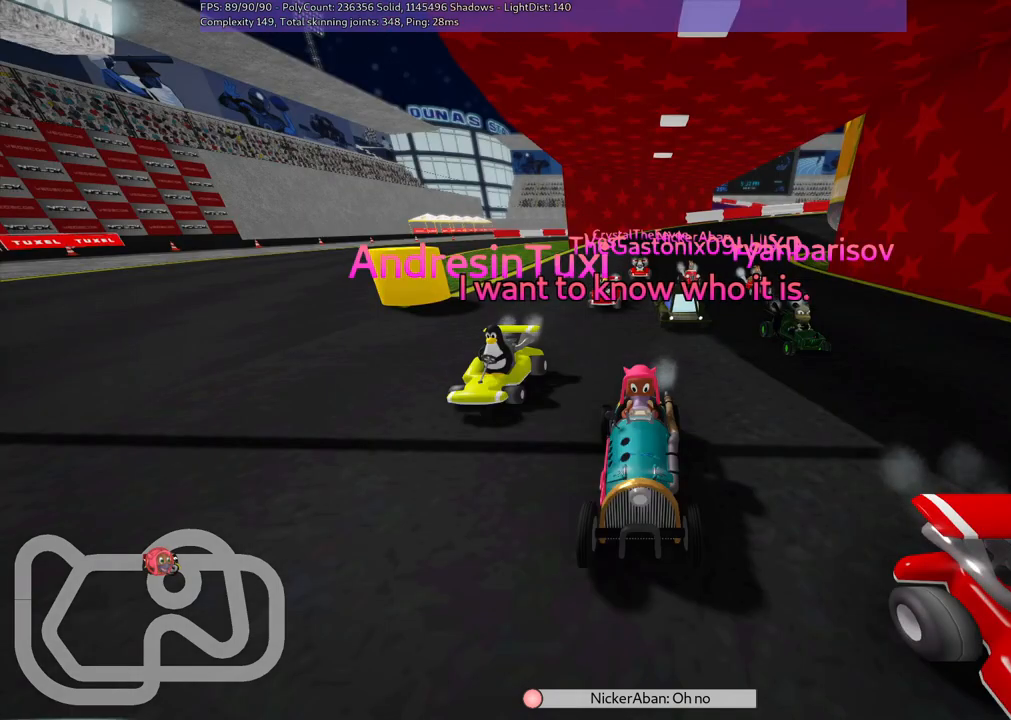
{"keys": [], "events": [[300, "b", "up"]]}
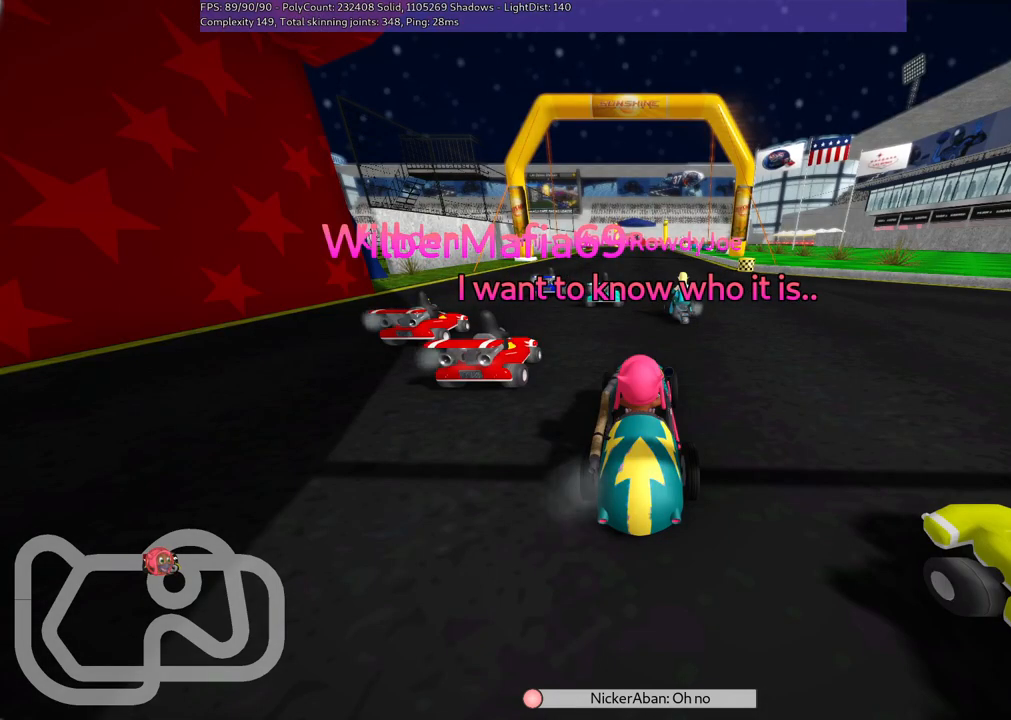
{"keys": [], "events": []}
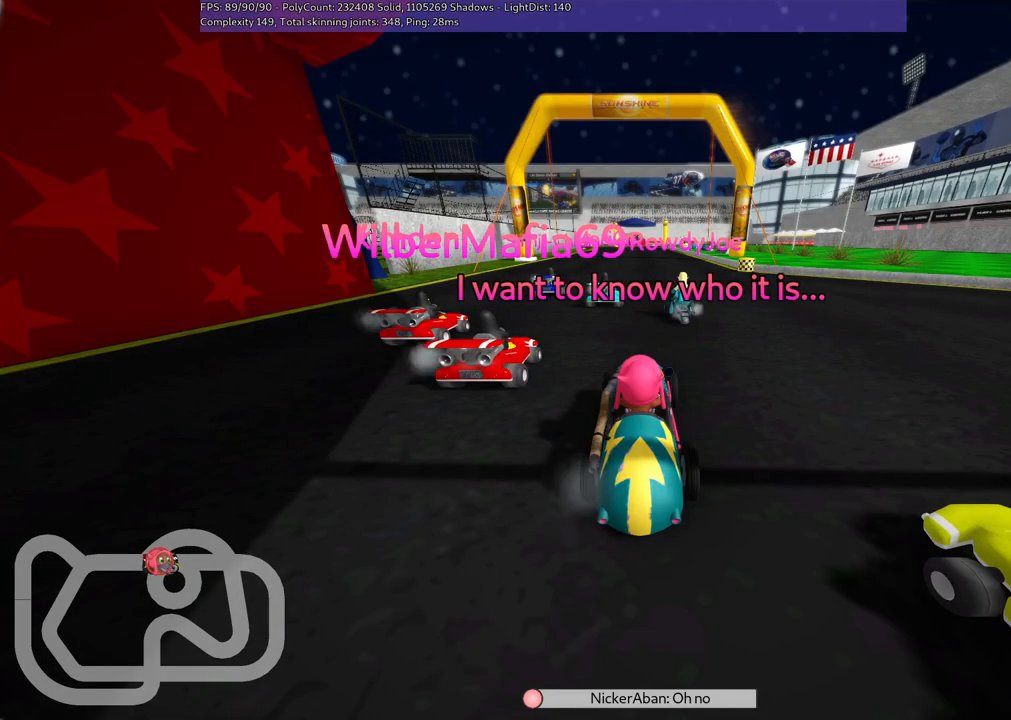
{"keys": [], "events": []}
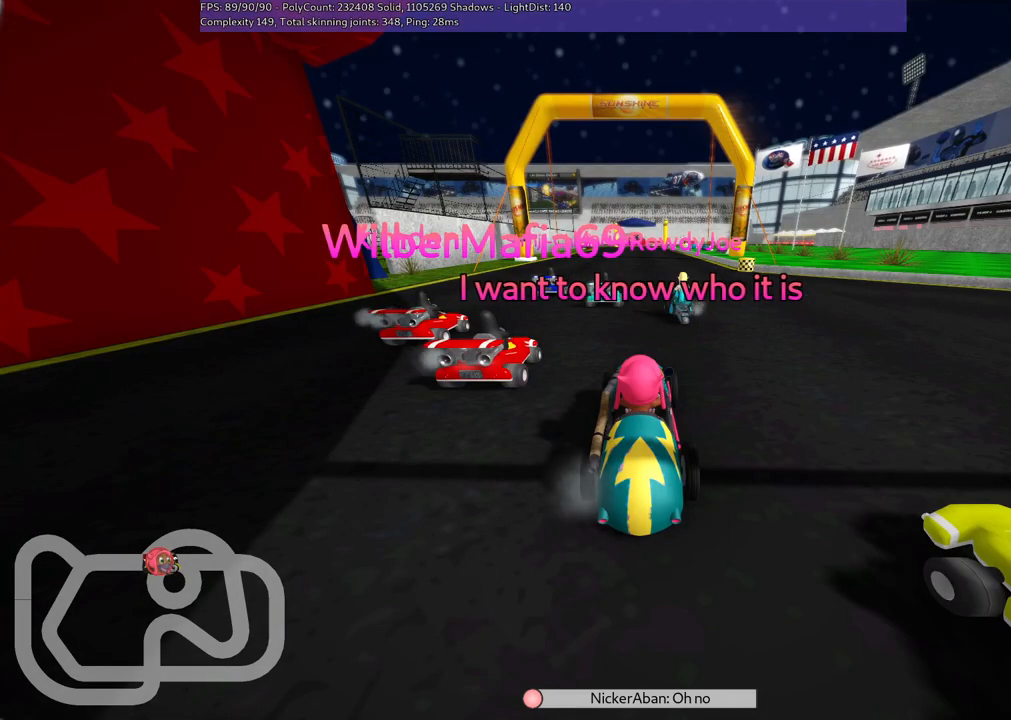
{"keys": ["down", "left"], "events": [[217, "down", "down"], [217, "left", "down"]]}
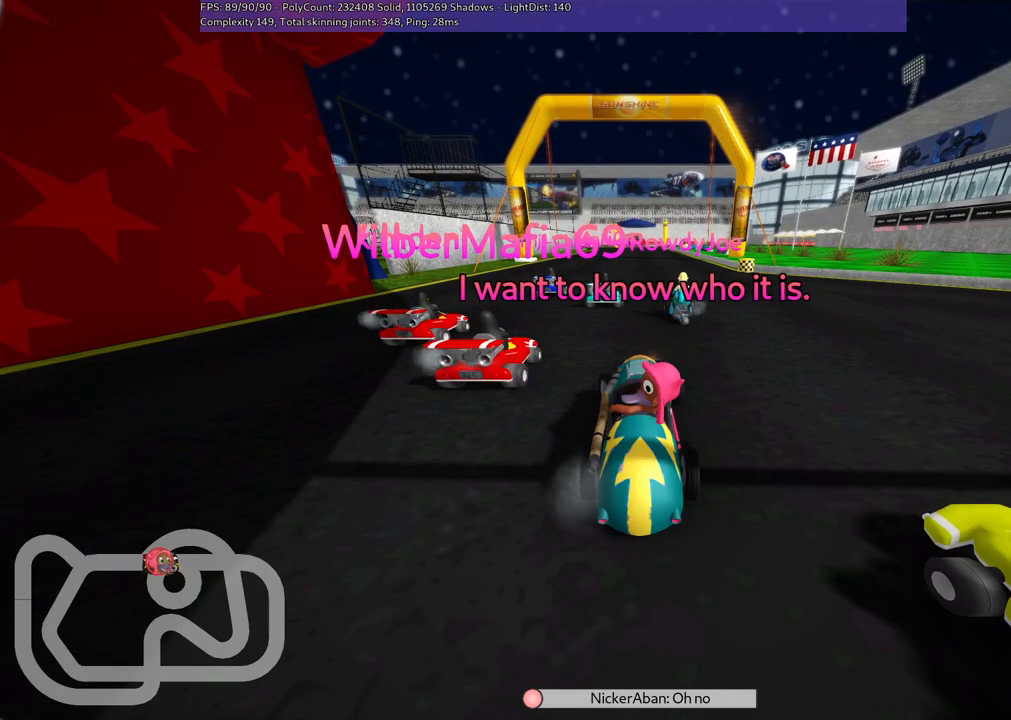
{"keys": ["down", "left"], "events": []}
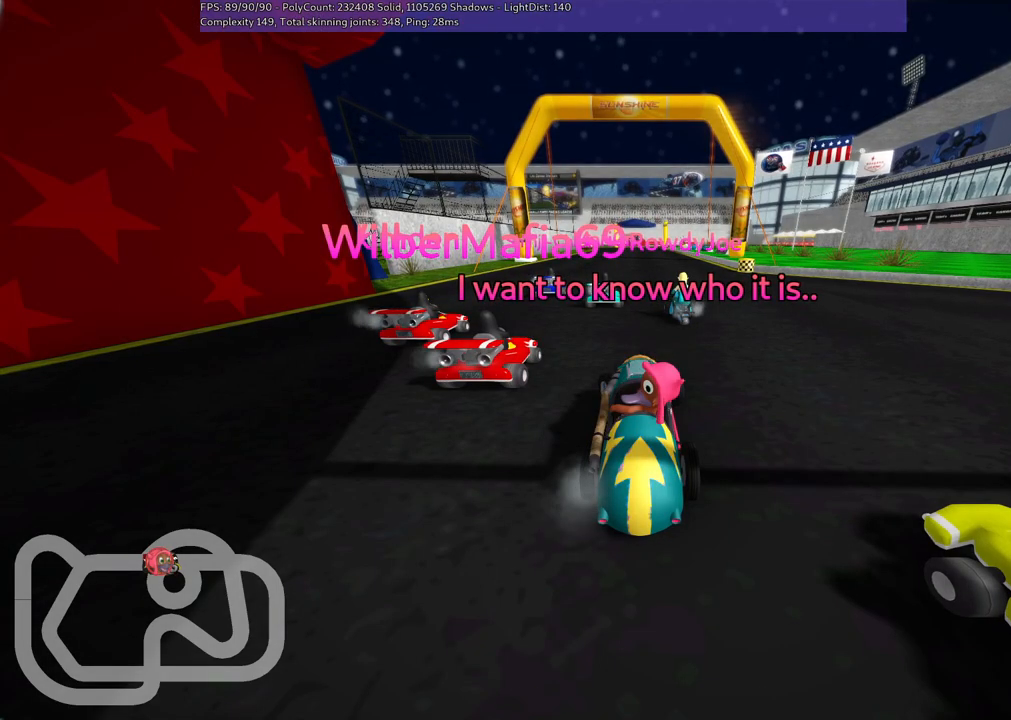
{"keys": [], "events": [[50, "left", "up"], [100, "down", "up"]]}
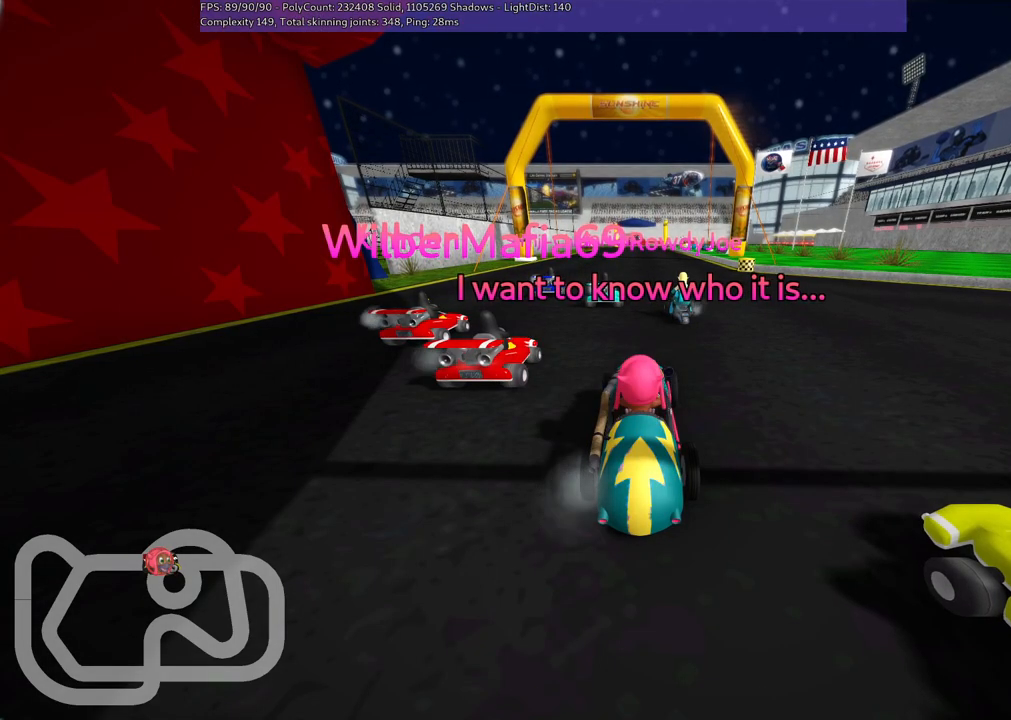
{"keys": [], "events": []}
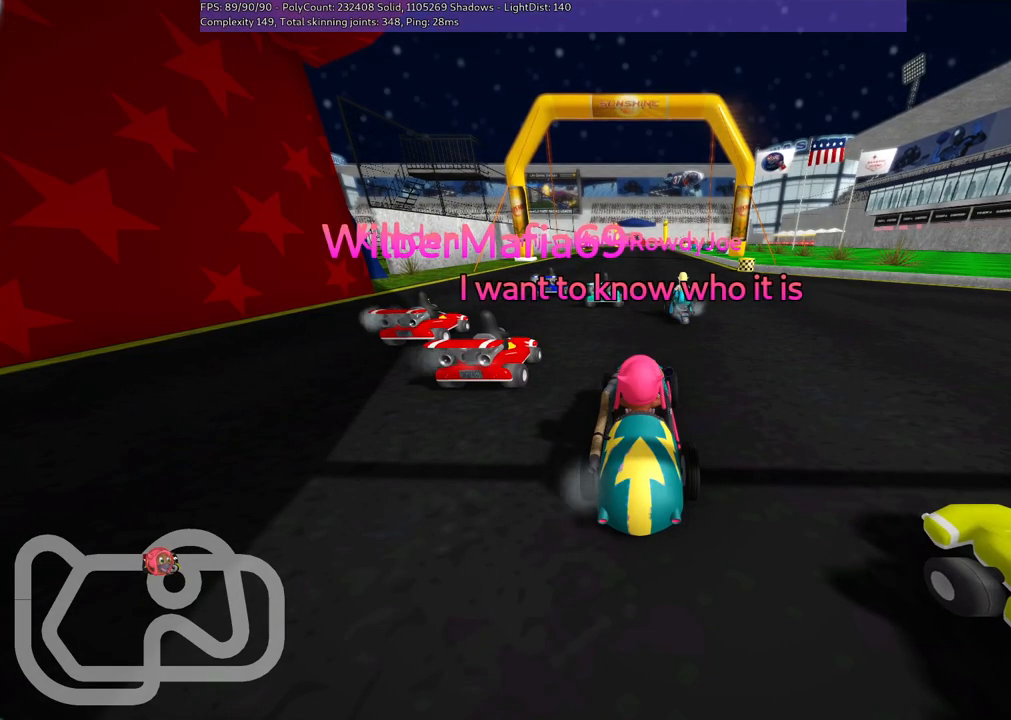
{"keys": [], "events": []}
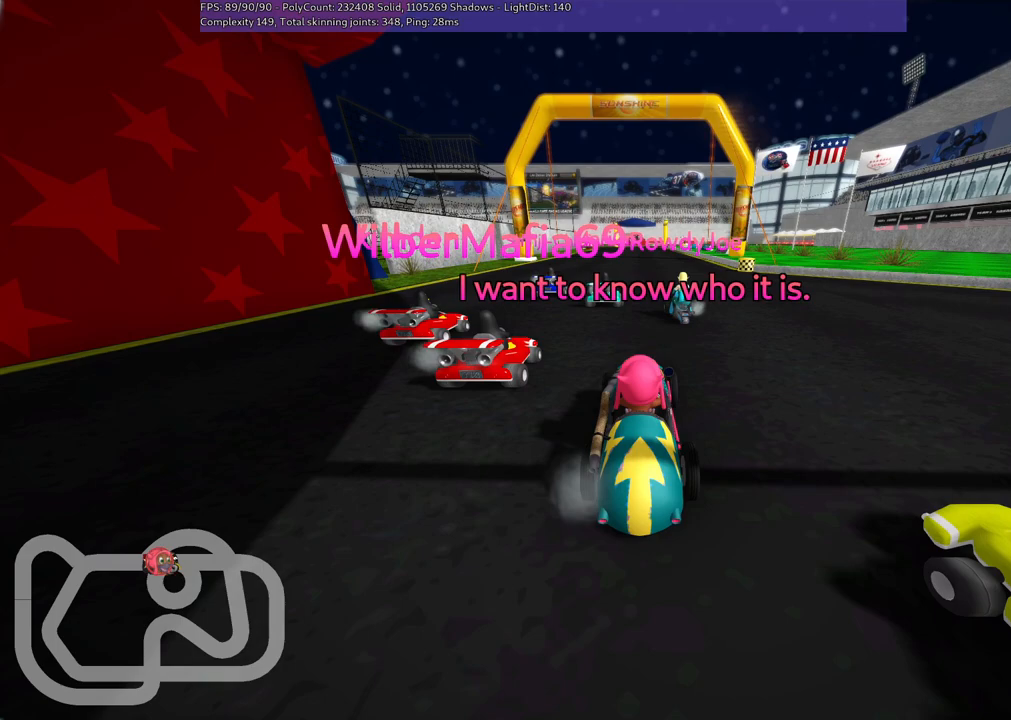
{"keys": [], "events": []}
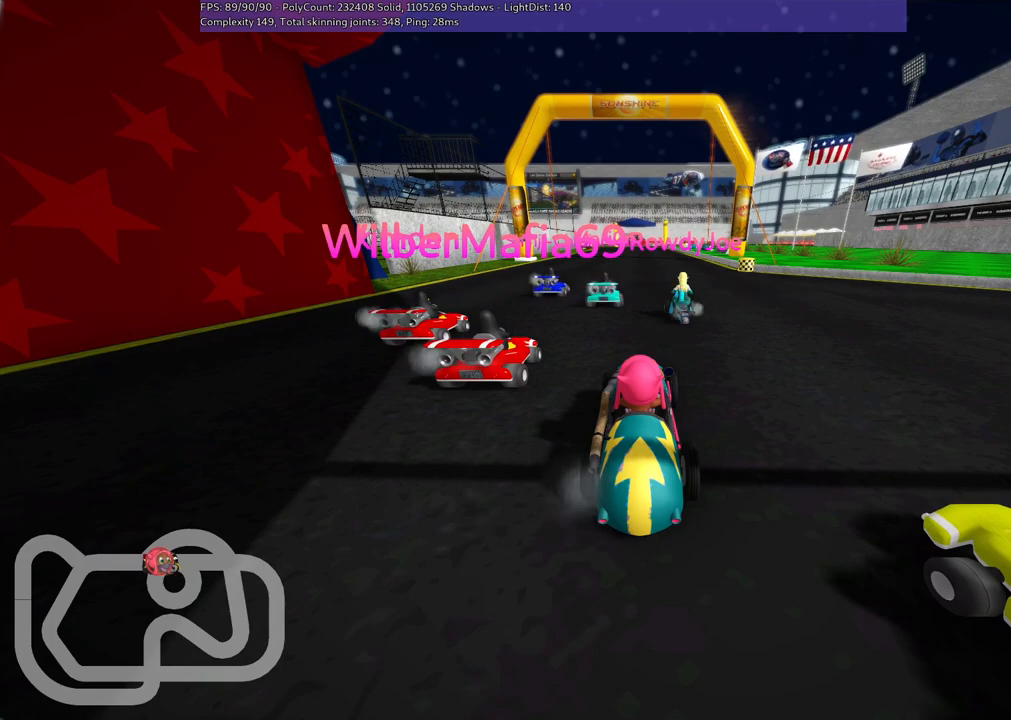
{"keys": ["down", "left"], "events": [[383, "down", "down"], [383, "left", "down"]]}
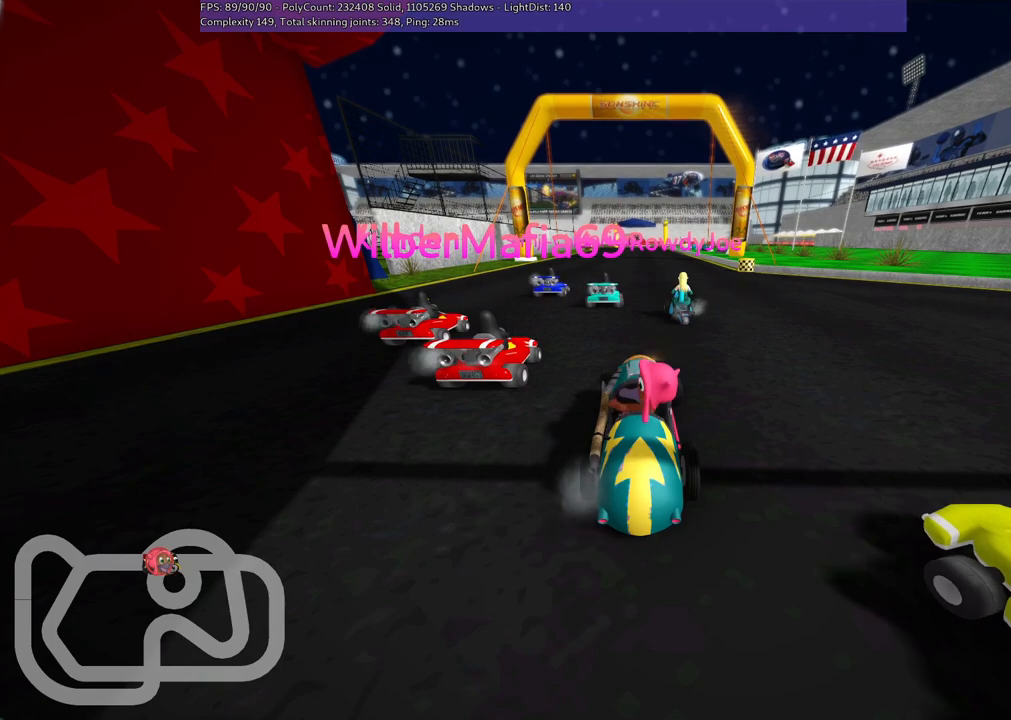
{"keys": [], "events": [[350, "down", "up"], [350, "left", "up"]]}
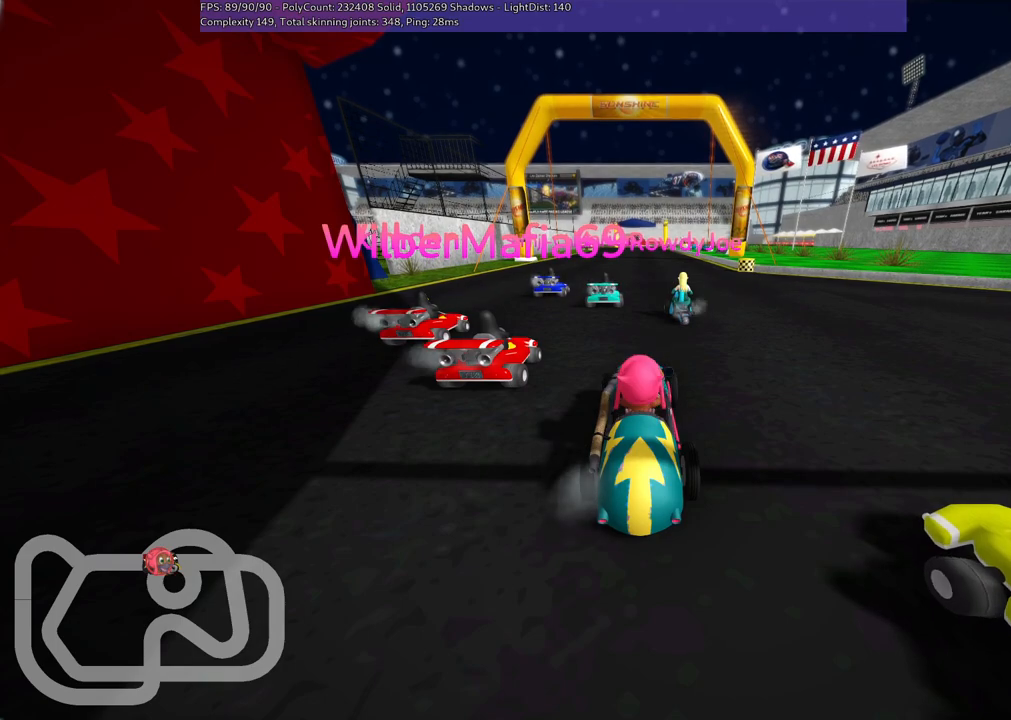
{"keys": [], "events": []}
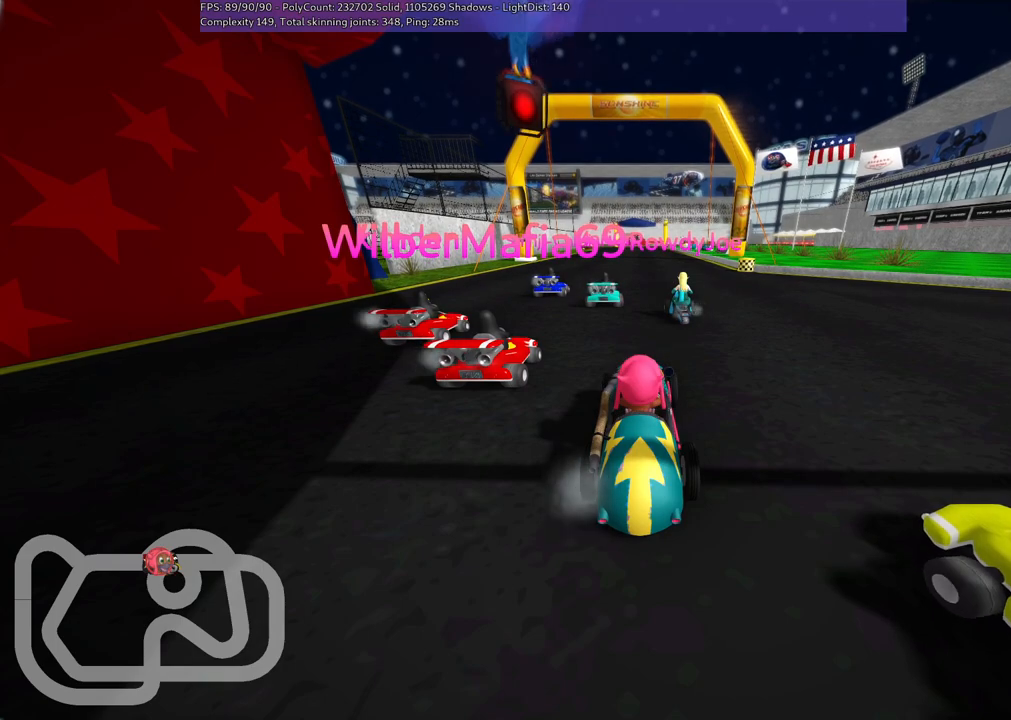
{"keys": [], "events": []}
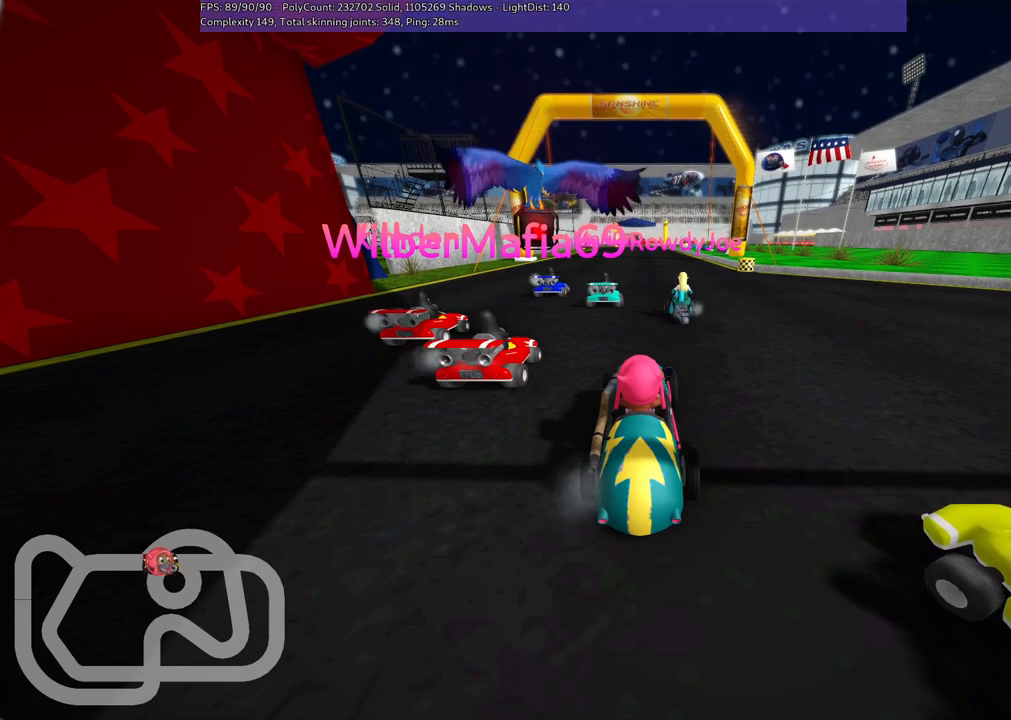
{"keys": [], "events": []}
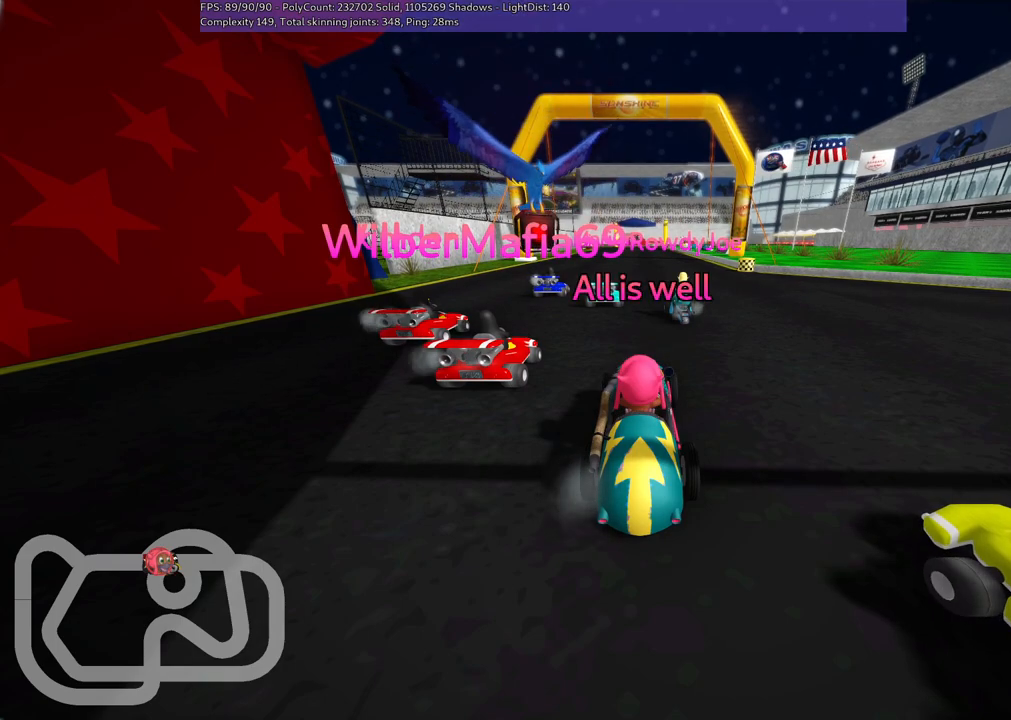
{"keys": [], "events": []}
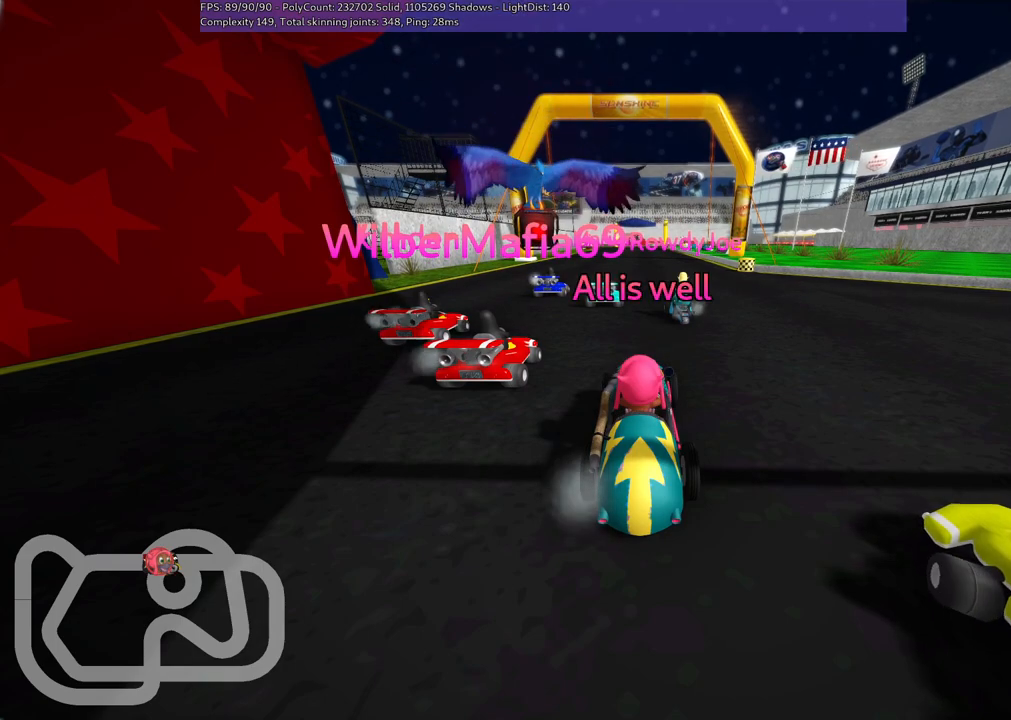
{"keys": [], "events": []}
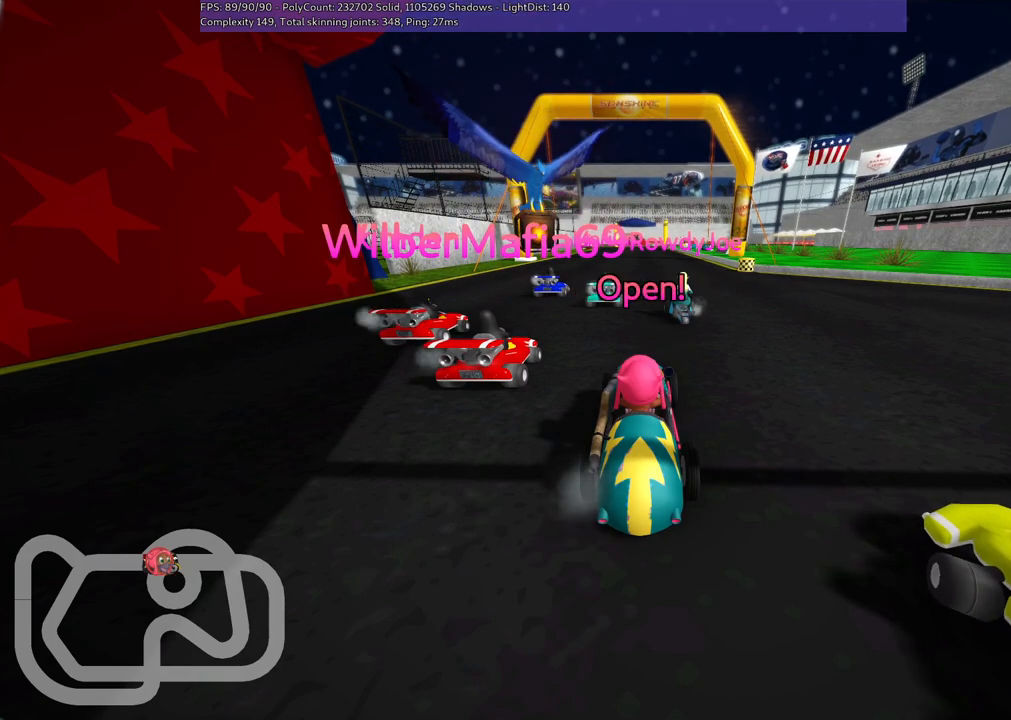
{"keys": ["up"], "events": [[17, "up", "down"]]}
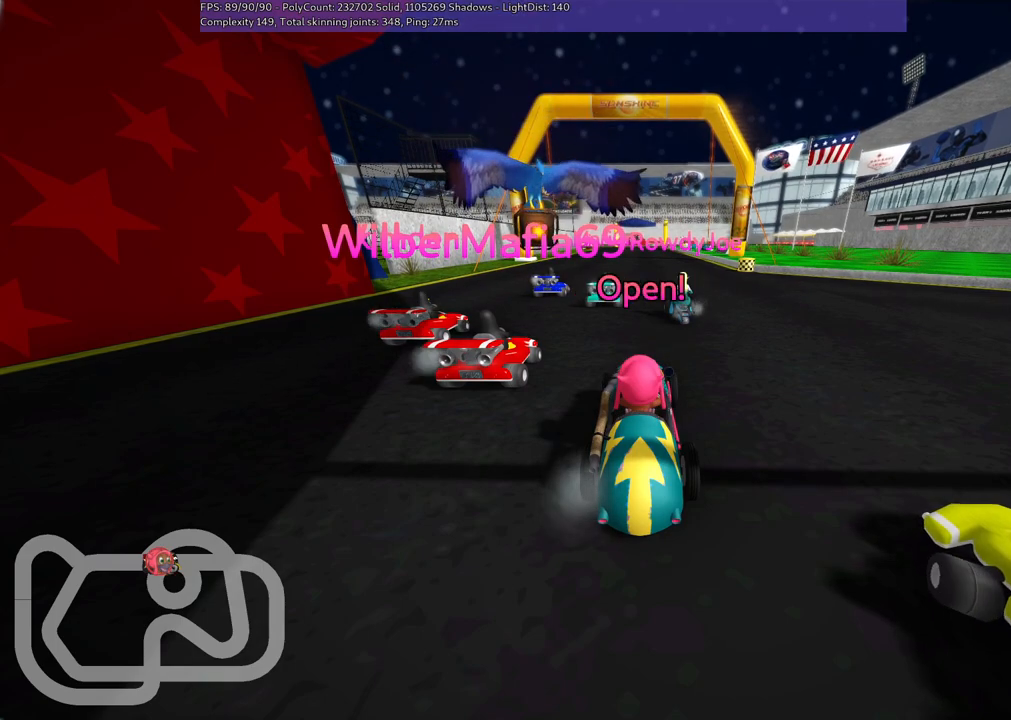
{"keys": ["right", "up"], "events": [[400, "right", "down"]]}
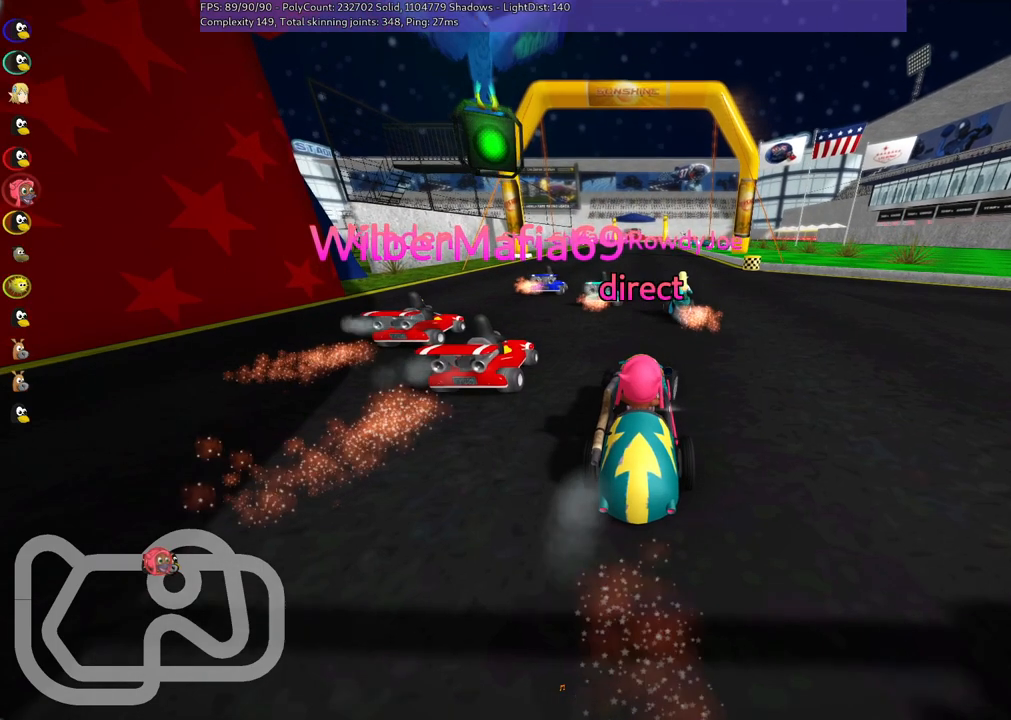
{"keys": ["m", "right", "up"], "events": [[183, "right", "up"], [233, "left", "down"], [233, "m", "down"], [333, "right", "down"], [367, "left", "up"]]}